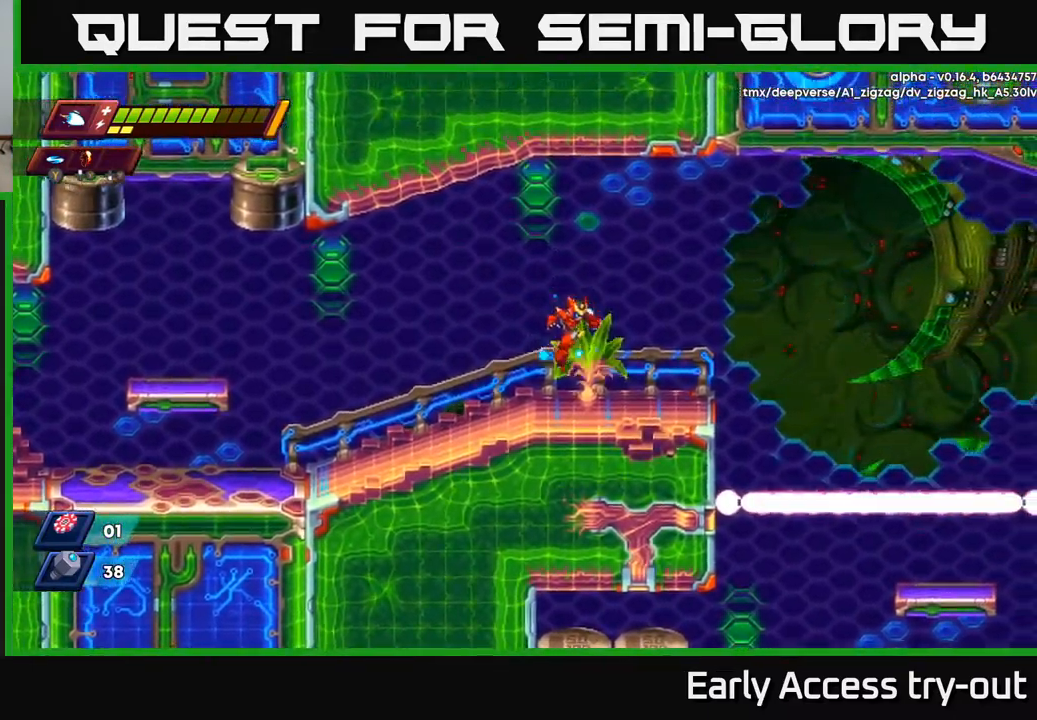
Gameplay with a controller (Xbox layout); each line is a JSON object with the inputs held at the frame after it. "events" lists button and stick changes between this image and that frame as [ms after this image, input, new state], when the widget could be followed in between.
{"buttons": ["DPAD_RIGHT"], "left_stick": "center", "right_stick": "center", "events": [[17, "DPAD_RIGHT", "up"], [200, "DPAD_RIGHT", "down"]]}
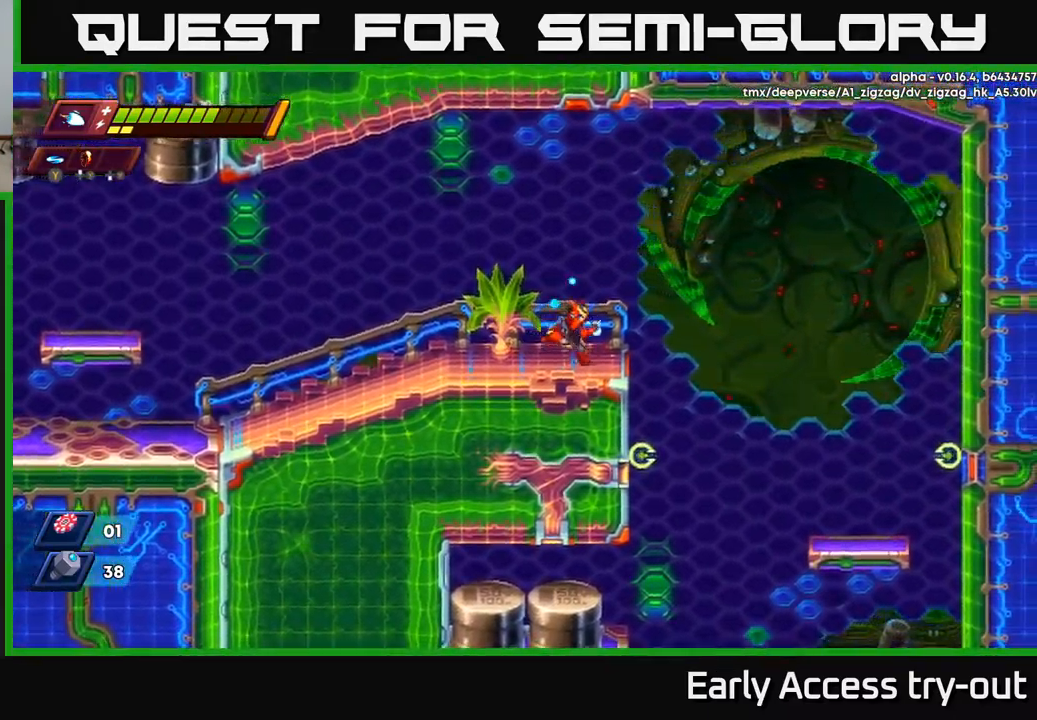
{"buttons": [], "left_stick": "center", "right_stick": "center", "events": [[200, "DPAD_RIGHT", "up"]]}
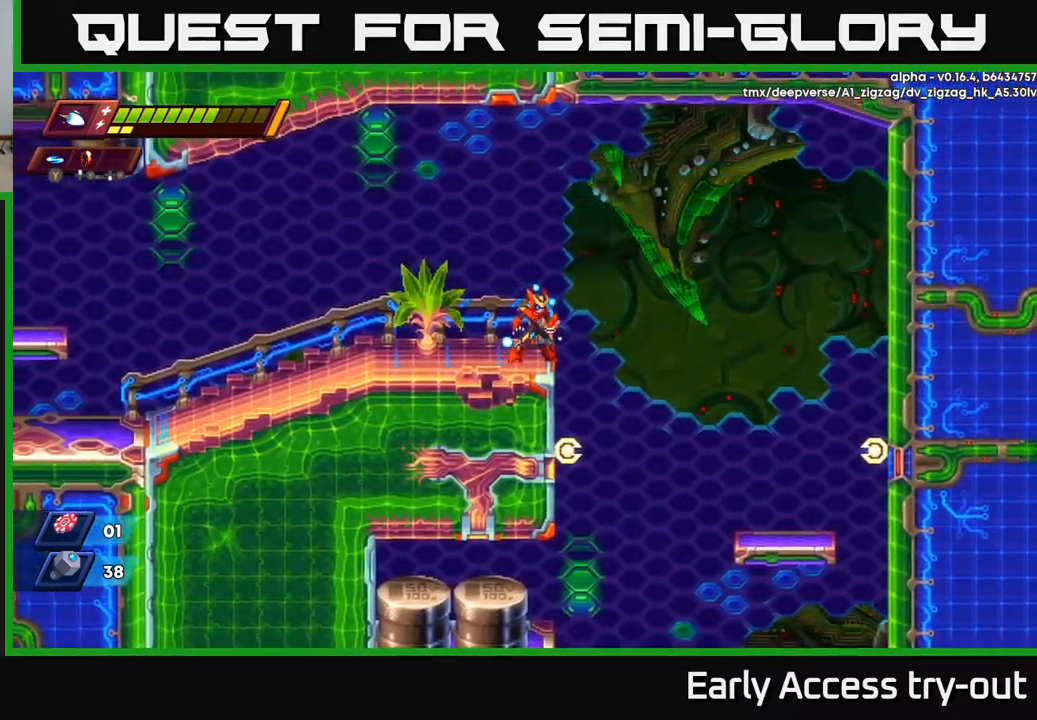
{"buttons": [], "left_stick": "center", "right_stick": "center", "events": []}
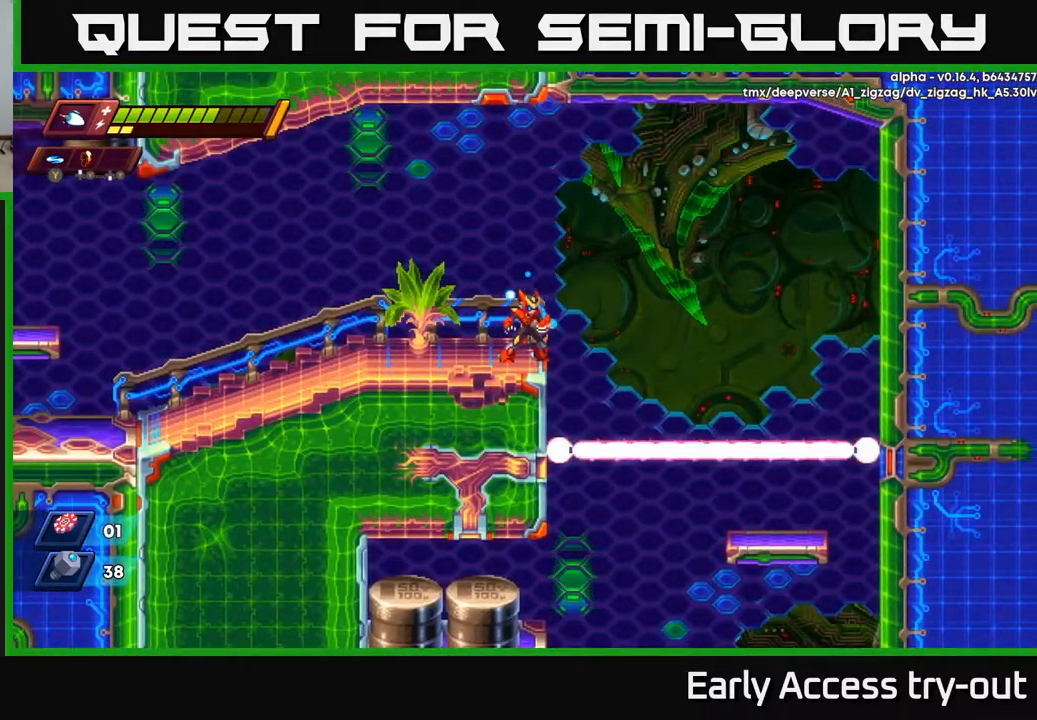
{"buttons": ["A", "DPAD_RIGHT"], "left_stick": "center", "right_stick": "center", "events": [[317, "A", "down"], [334, "DPAD_RIGHT", "down"]]}
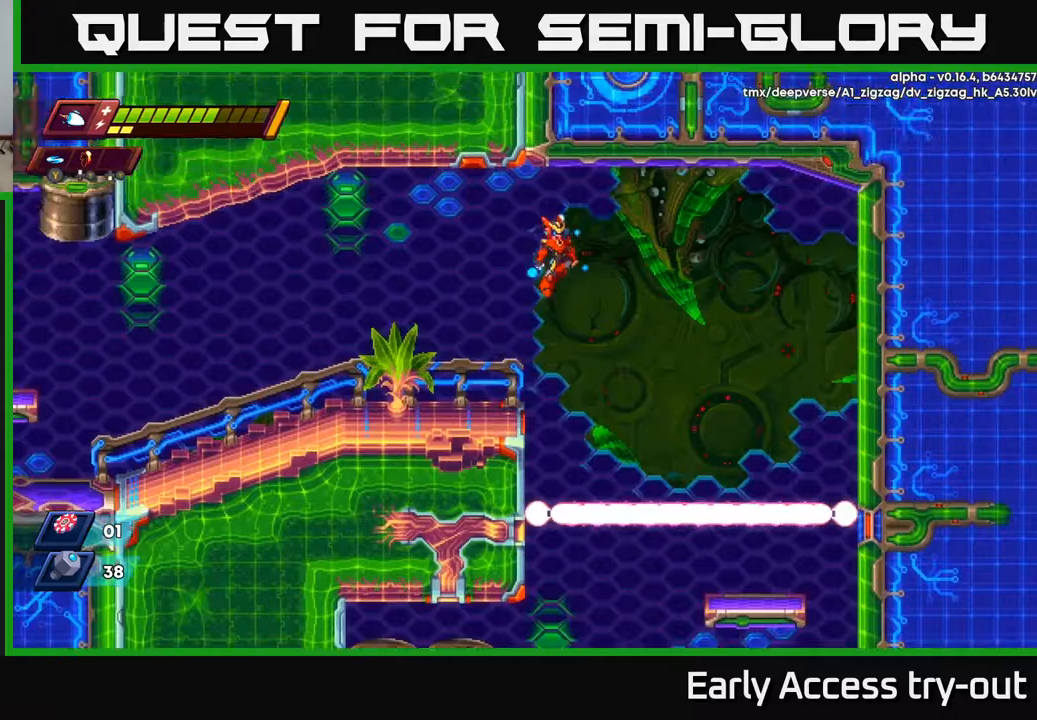
{"buttons": [], "left_stick": "center", "right_stick": "center", "events": [[50, "A", "up"], [417, "DPAD_RIGHT", "up"]]}
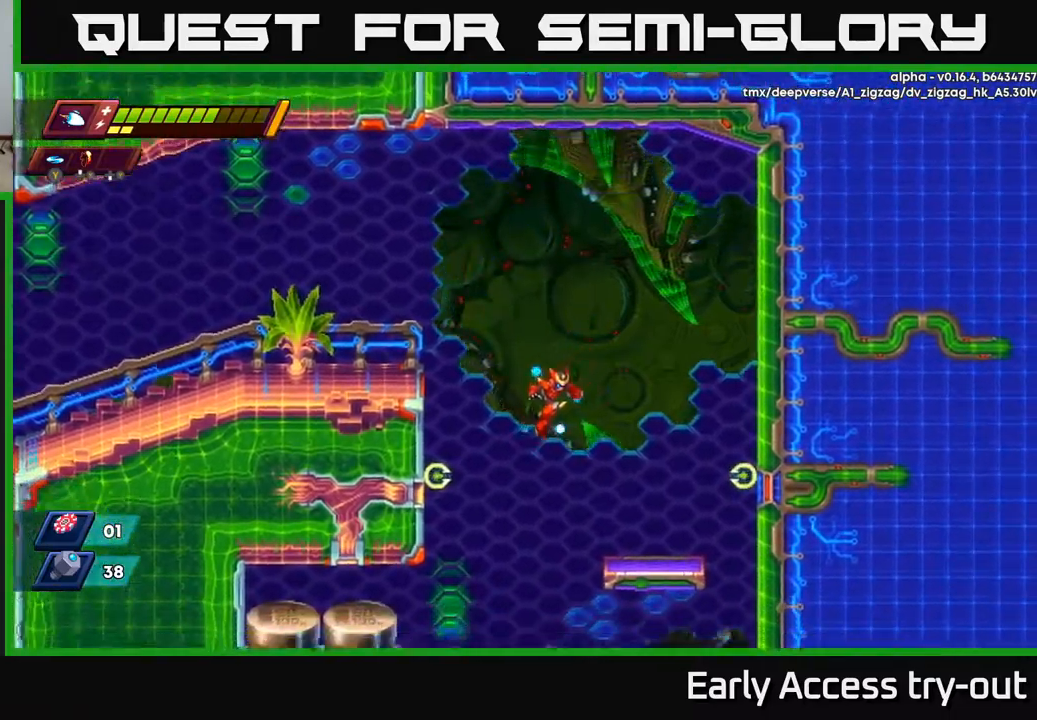
{"buttons": ["A", "DPAD_LEFT"], "left_stick": "center", "right_stick": "center", "events": [[417, "DPAD_LEFT", "down"], [433, "A", "down"]]}
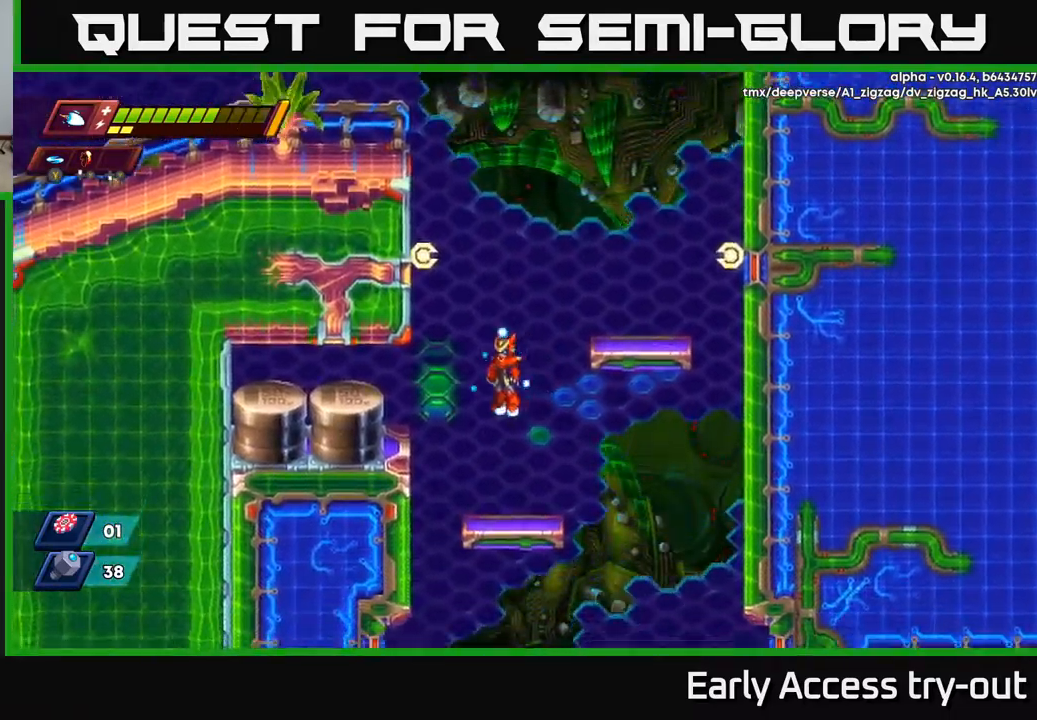
{"buttons": [], "left_stick": "center", "right_stick": "center", "events": [[33, "A", "up"], [183, "DPAD_LEFT", "up"], [250, "DPAD_RIGHT", "down"], [283, "A", "down"], [350, "DPAD_RIGHT", "up"], [367, "A", "up"]]}
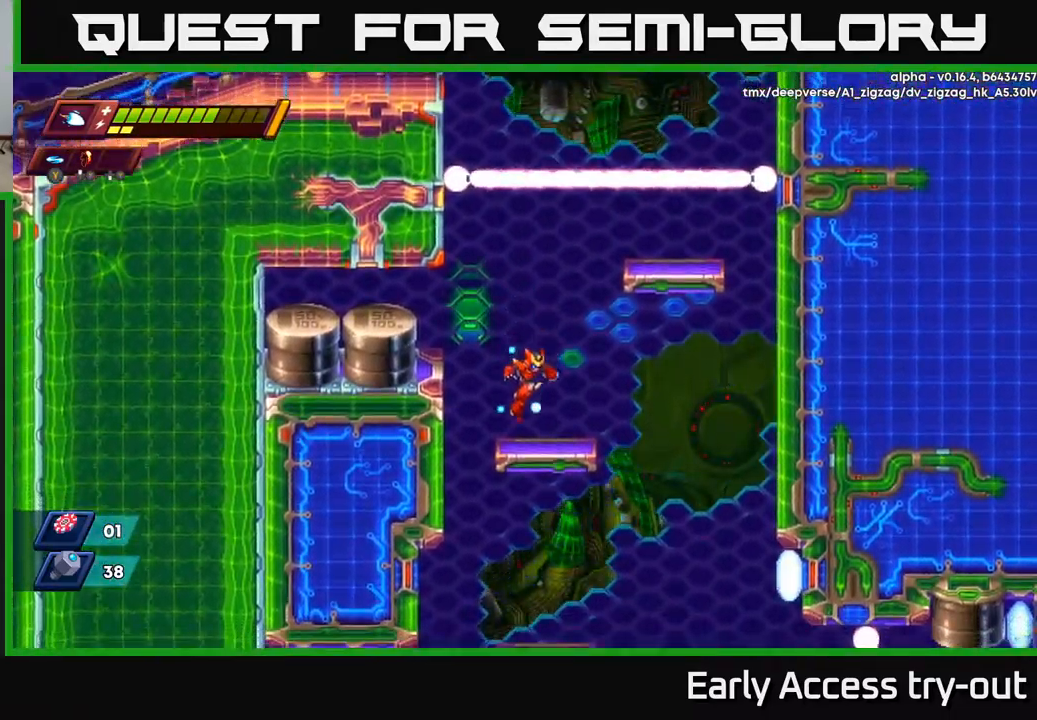
{"buttons": [], "left_stick": "center", "right_stick": "center", "events": [[133, "DPAD_RIGHT", "down"], [217, "DPAD_RIGHT", "up"]]}
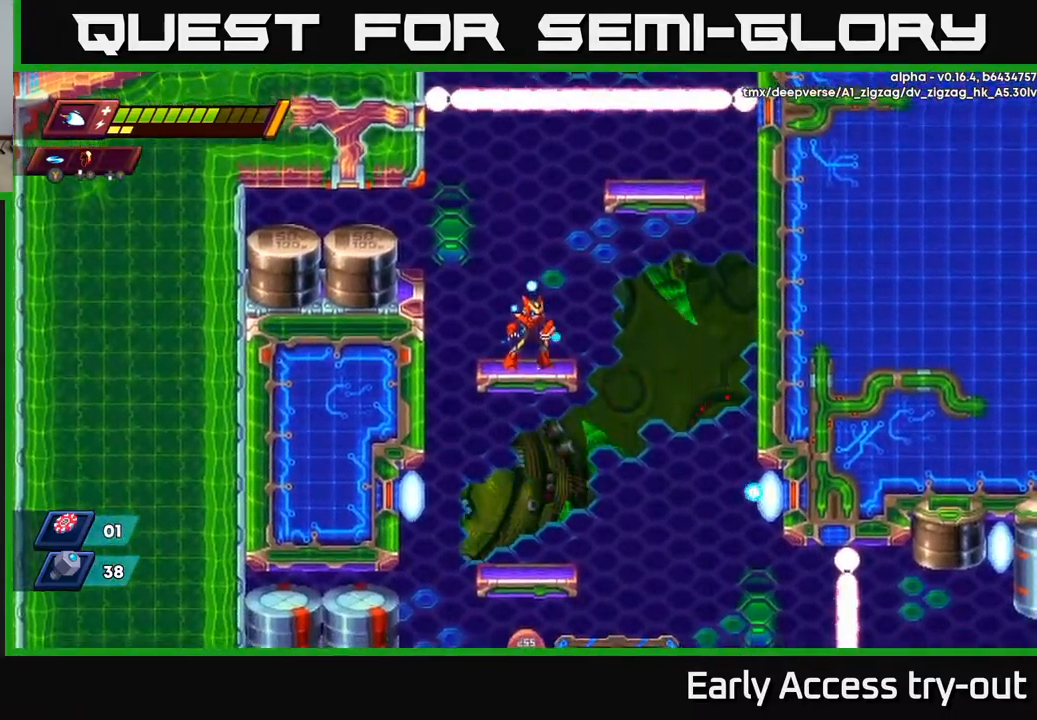
{"buttons": [], "left_stick": "center", "right_stick": "center", "events": []}
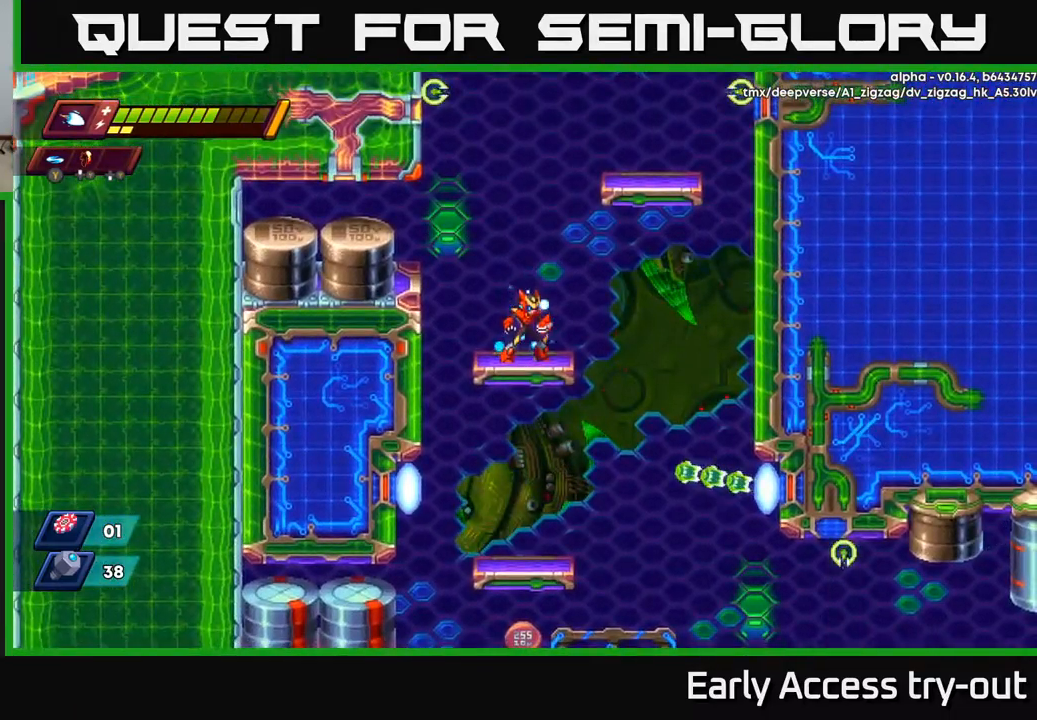
{"buttons": [], "left_stick": "center", "right_stick": "center", "events": [[267, "DPAD_DOWN", "down"], [300, "A", "down"], [383, "A", "up"], [400, "DPAD_DOWN", "up"]]}
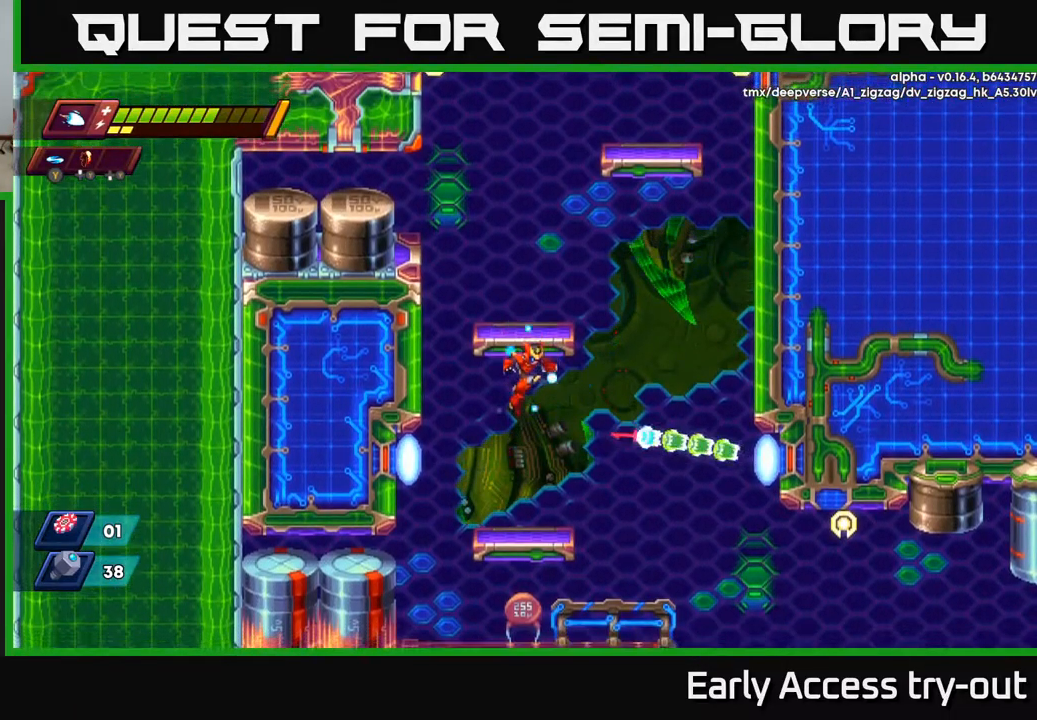
{"buttons": [], "left_stick": "center", "right_stick": "center", "events": [[233, "DPAD_DOWN", "down"], [317, "A", "down"], [383, "A", "up"], [433, "DPAD_DOWN", "up"]]}
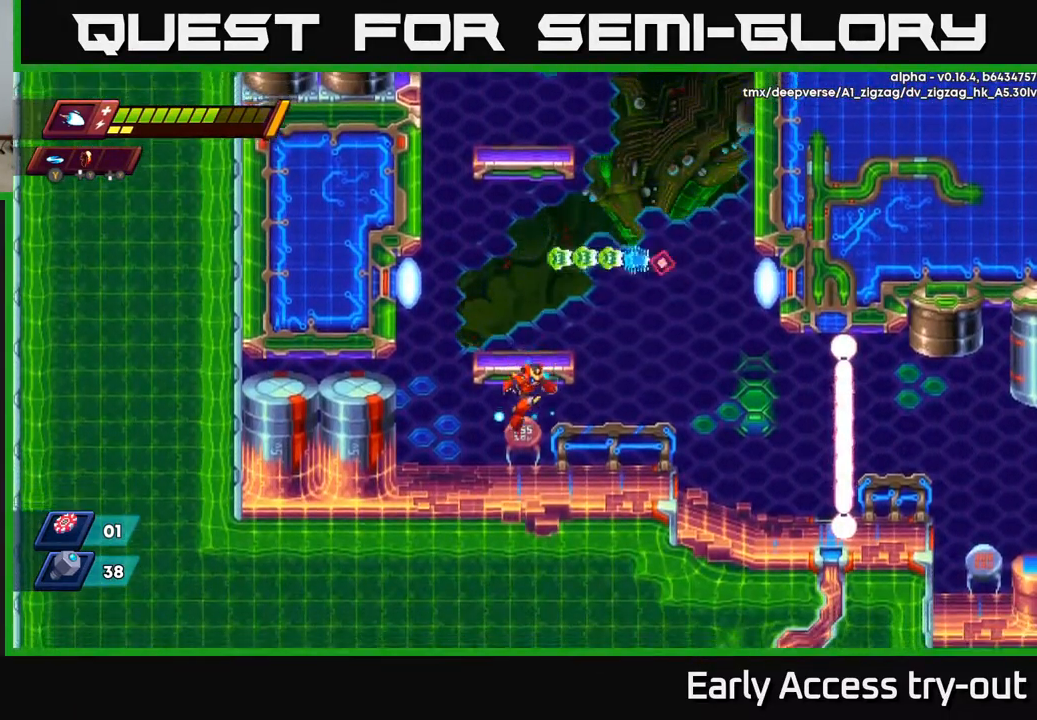
{"buttons": ["R2", "DPAD_RIGHT"], "left_stick": "center", "right_stick": "center", "events": [[83, "DPAD_RIGHT", "down"], [400, "R2", "down"]]}
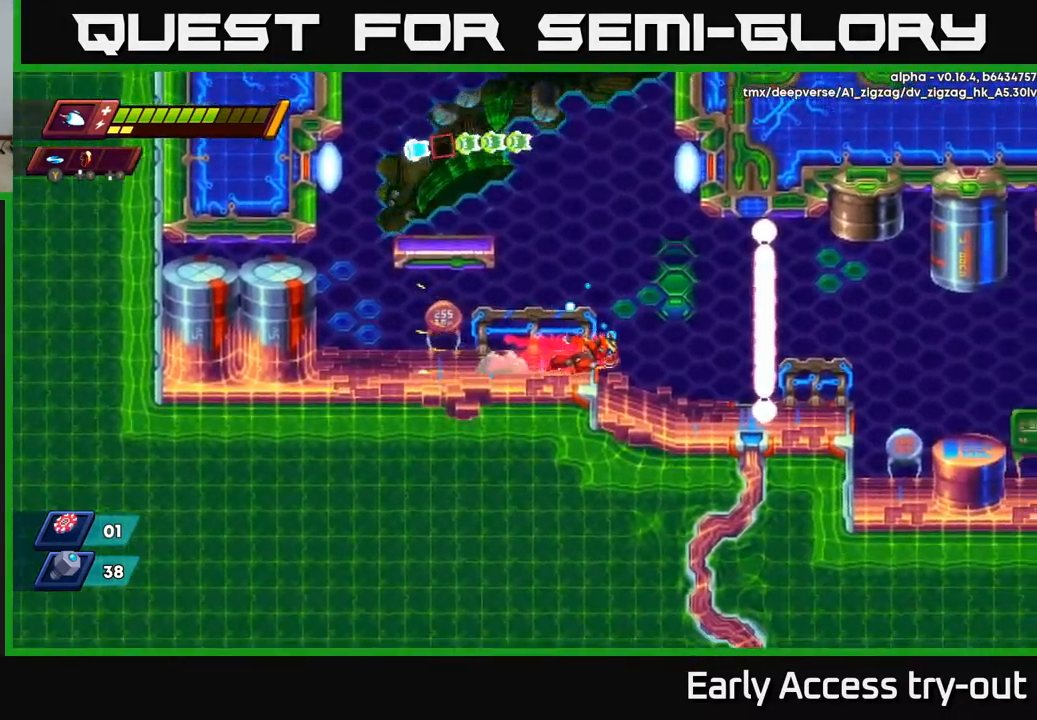
{"buttons": ["R2", "DPAD_RIGHT"], "left_stick": "center", "right_stick": "center", "events": [[67, "R2", "up"], [467, "R2", "down"]]}
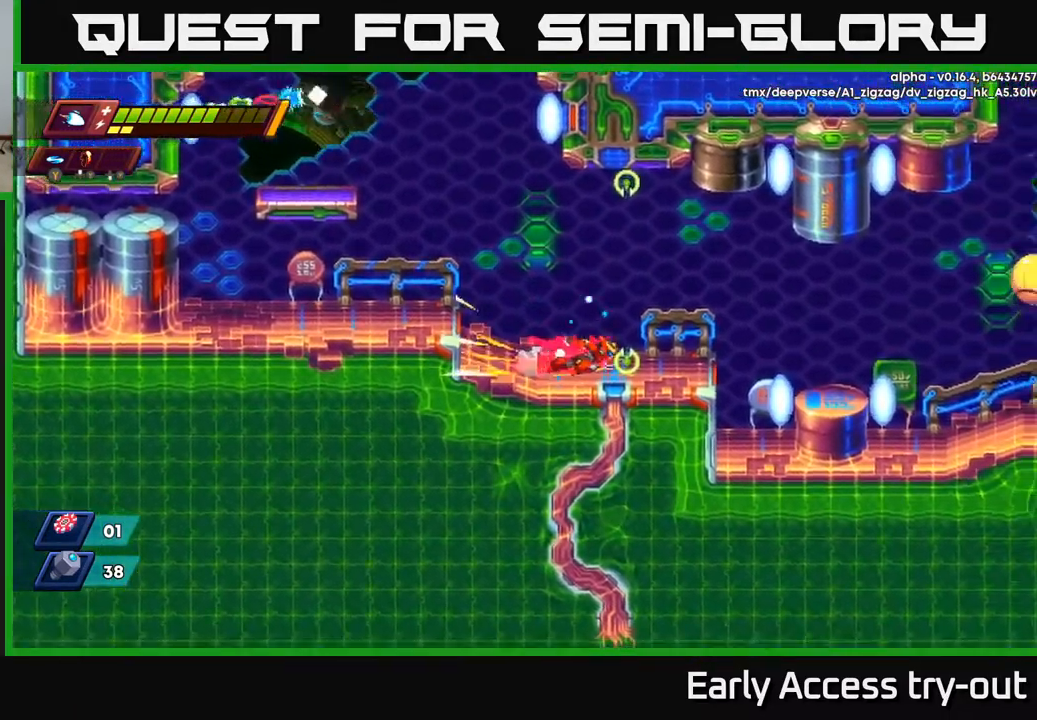
{"buttons": [], "left_stick": "center", "right_stick": "center", "events": [[150, "A", "down"], [217, "A", "up"], [233, "R2", "up"], [333, "DPAD_RIGHT", "up"]]}
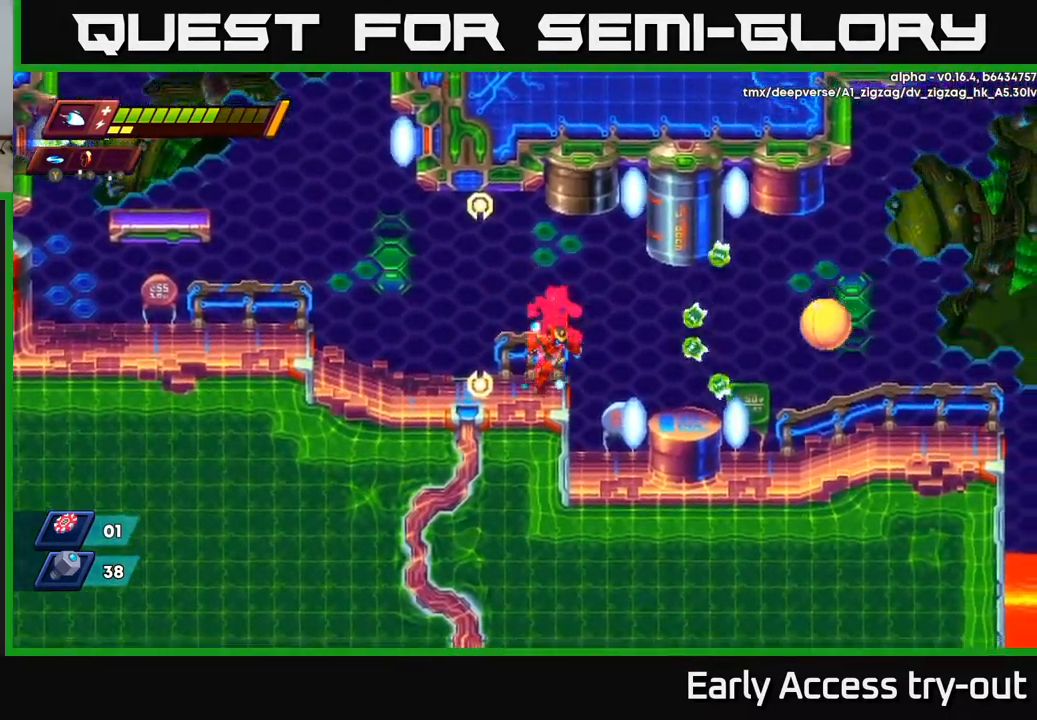
{"buttons": [], "left_stick": "center", "right_stick": "center", "events": [[67, "X", "down"], [167, "X", "up"]]}
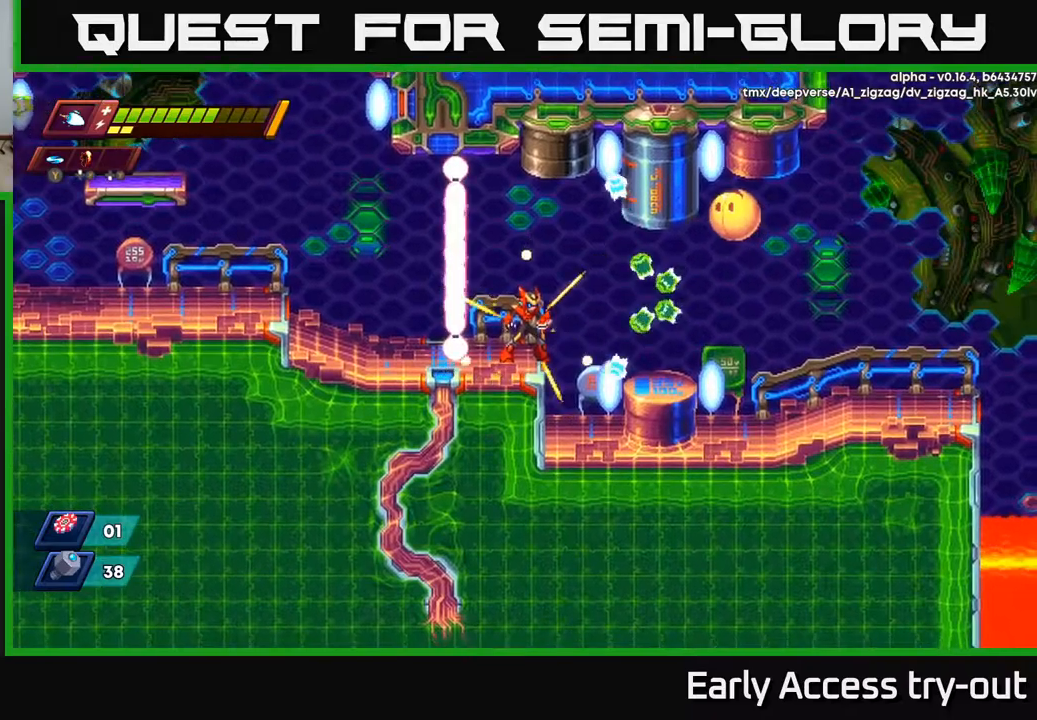
{"buttons": [], "left_stick": "center", "right_stick": "center", "events": [[100, "A", "down"], [200, "X", "down"], [217, "A", "up"], [267, "X", "up"]]}
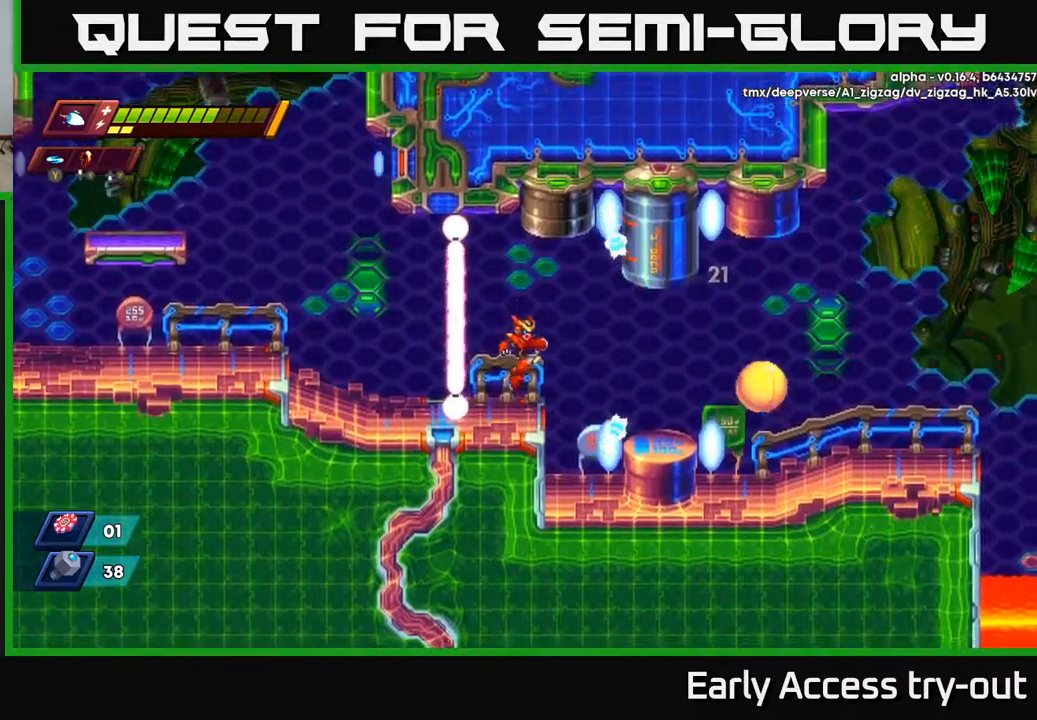
{"buttons": ["DPAD_RIGHT"], "left_stick": "center", "right_stick": "center", "events": [[17, "X", "down"], [117, "X", "up"], [217, "DPAD_RIGHT", "down"], [284, "R2", "down"], [334, "A", "down"], [434, "A", "up"], [450, "R2", "up"]]}
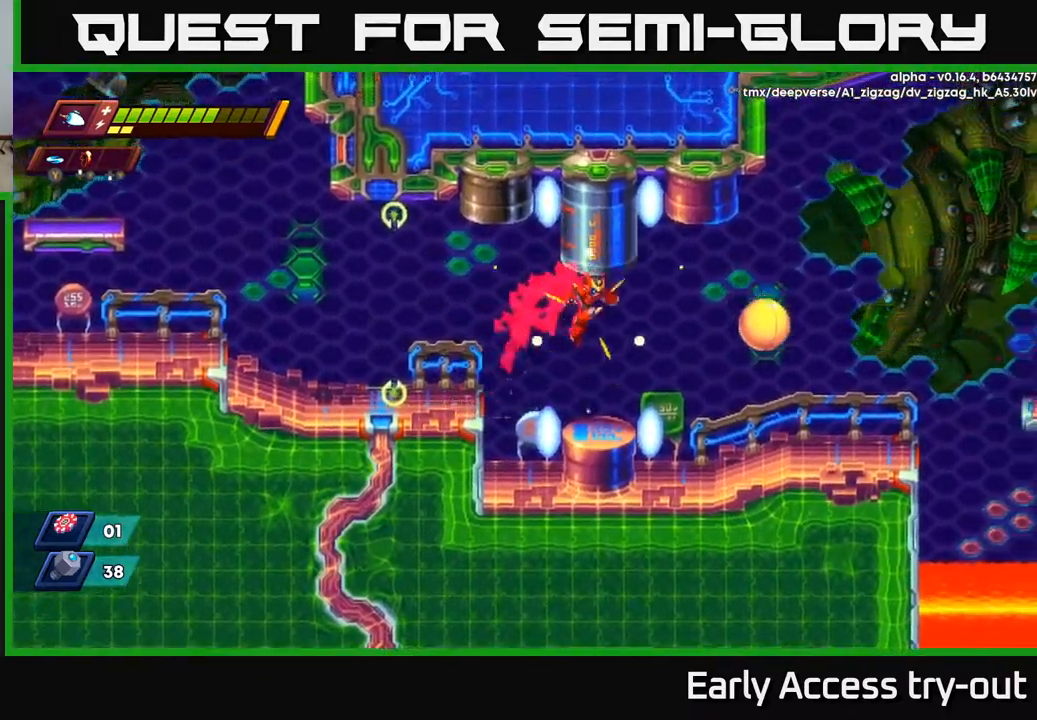
{"buttons": [], "left_stick": "center", "right_stick": "center", "events": [[167, "X", "down"], [250, "X", "up"], [400, "DPAD_RIGHT", "up"], [434, "X", "down"], [467, "X", "up"]]}
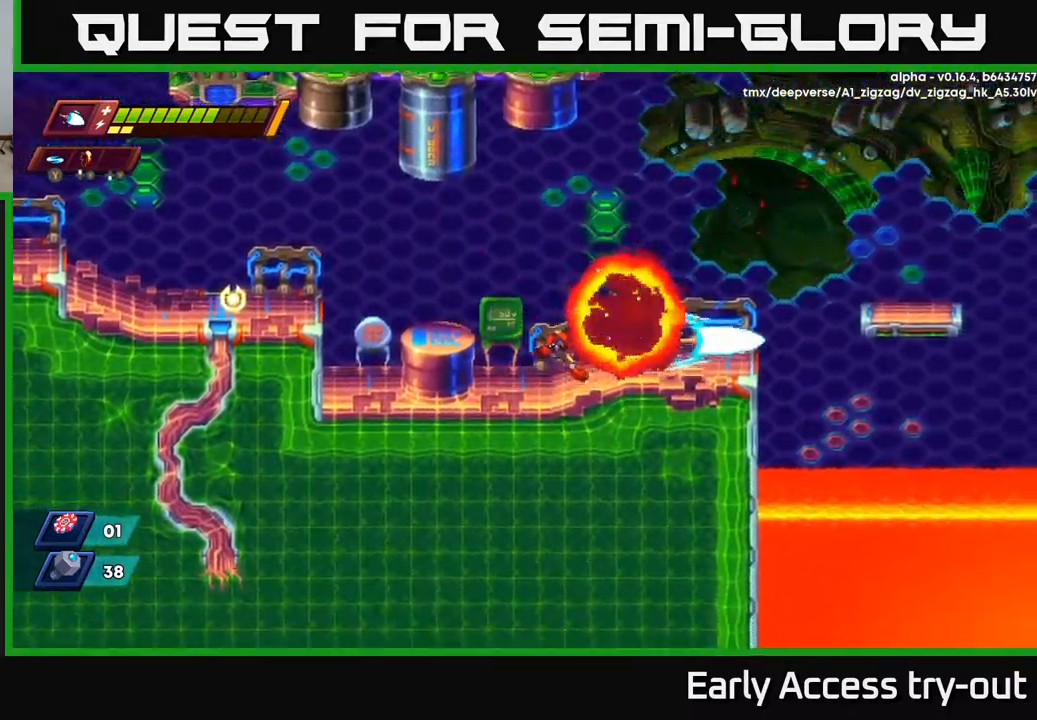
{"buttons": ["A", "R2", "DPAD_RIGHT"], "left_stick": "center", "right_stick": "center", "events": [[34, "DPAD_RIGHT", "down"], [350, "R2", "down"], [417, "A", "down"]]}
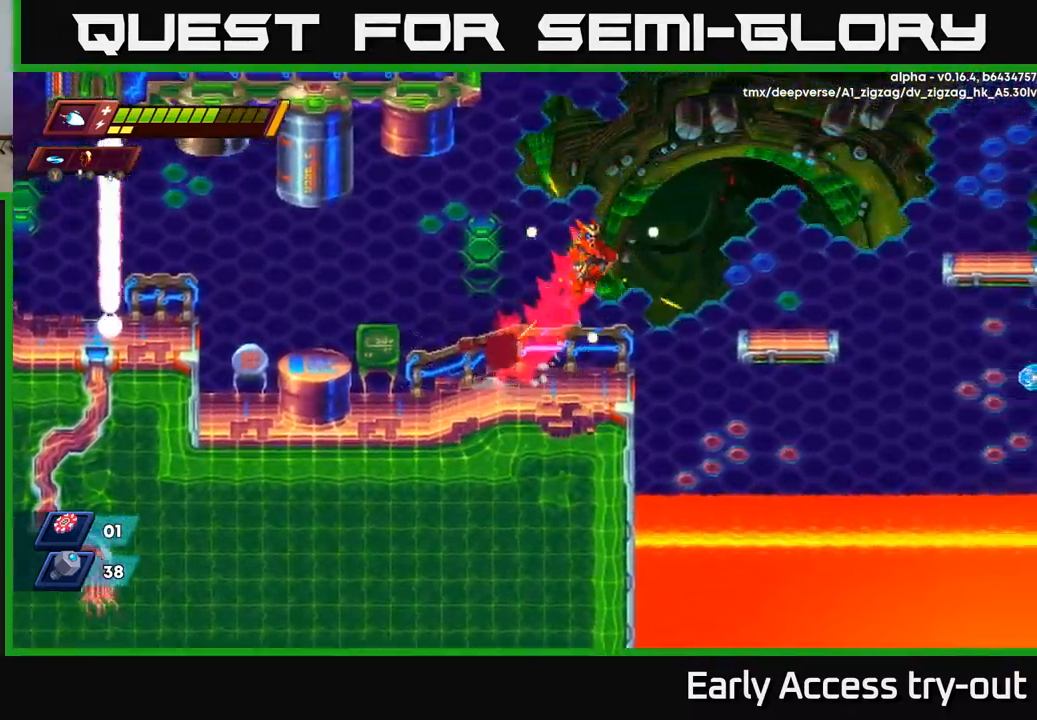
{"buttons": ["DPAD_RIGHT"], "left_stick": "center", "right_stick": "center", "events": [[167, "A", "up"], [200, "R2", "up"]]}
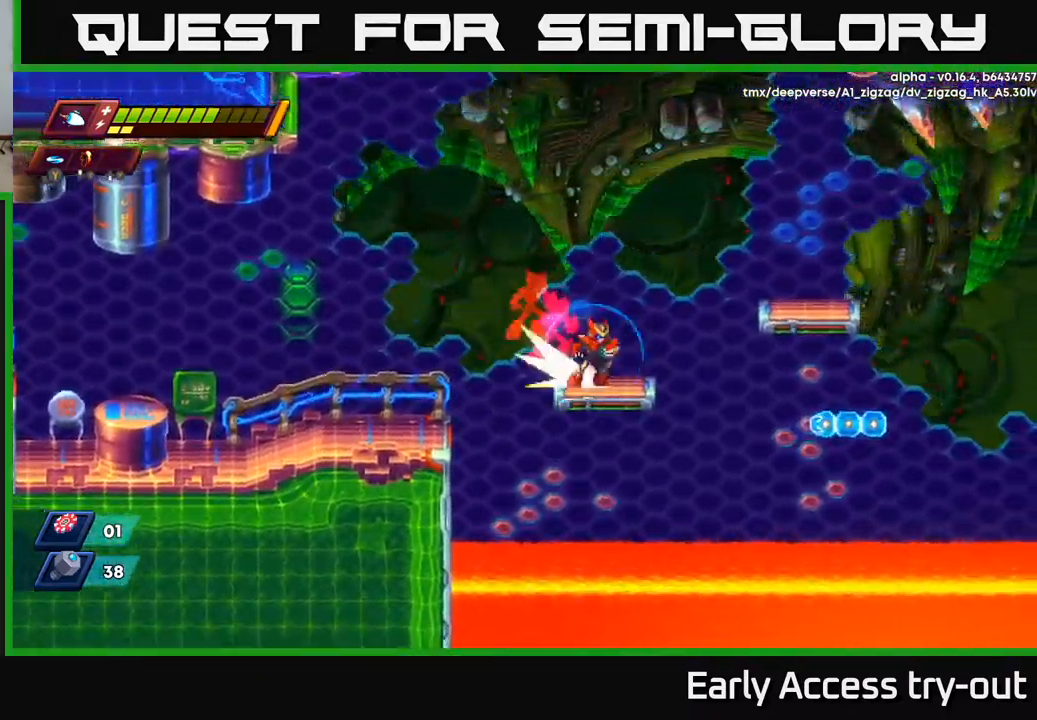
{"buttons": ["DPAD_RIGHT"], "left_stick": "center", "right_stick": "center", "events": [[50, "R2", "down"], [67, "A", "down"], [350, "A", "up"], [350, "R2", "up"]]}
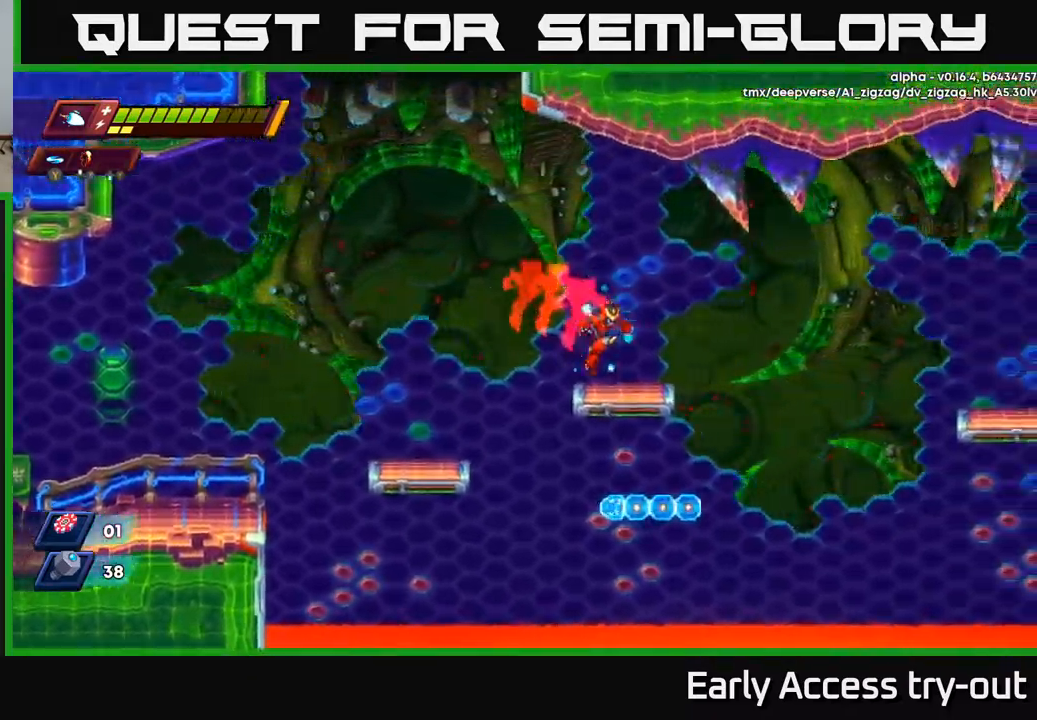
{"buttons": ["A", "R2", "DPAD_RIGHT"], "left_stick": "center", "right_stick": "center", "events": [[50, "DPAD_RIGHT", "up"], [234, "DPAD_RIGHT", "down"], [300, "R2", "down"], [334, "A", "down"]]}
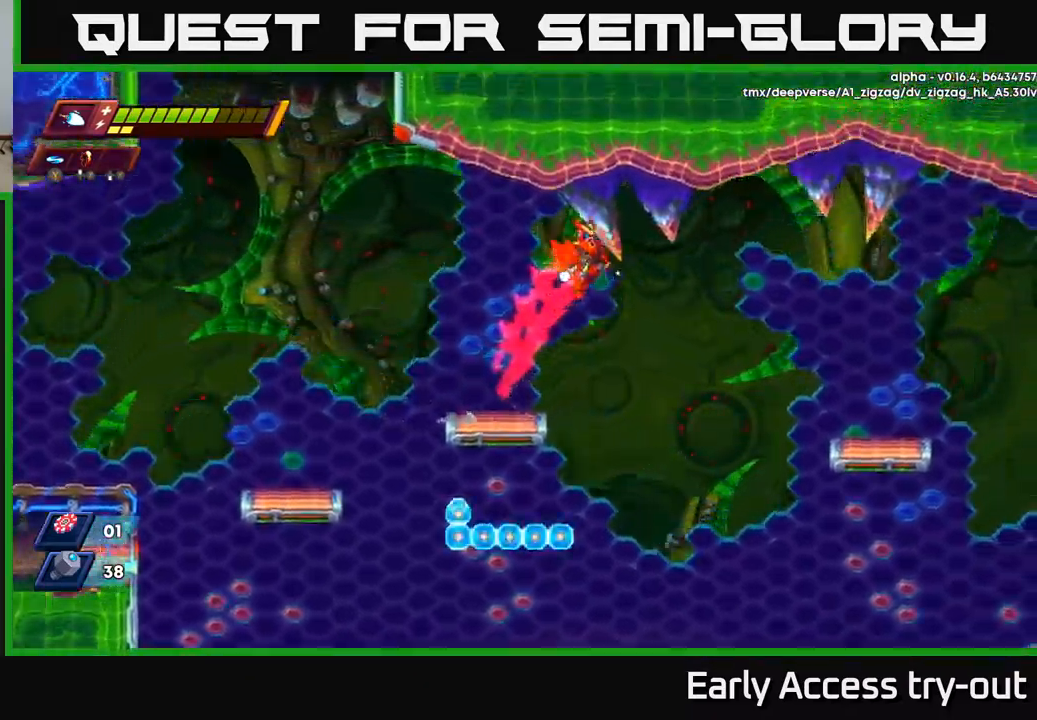
{"buttons": ["DPAD_LEFT"], "left_stick": "center", "right_stick": "center", "events": [[67, "A", "up"], [67, "R2", "up"], [200, "A", "down"], [384, "A", "up"], [434, "DPAD_RIGHT", "up"], [467, "DPAD_LEFT", "down"]]}
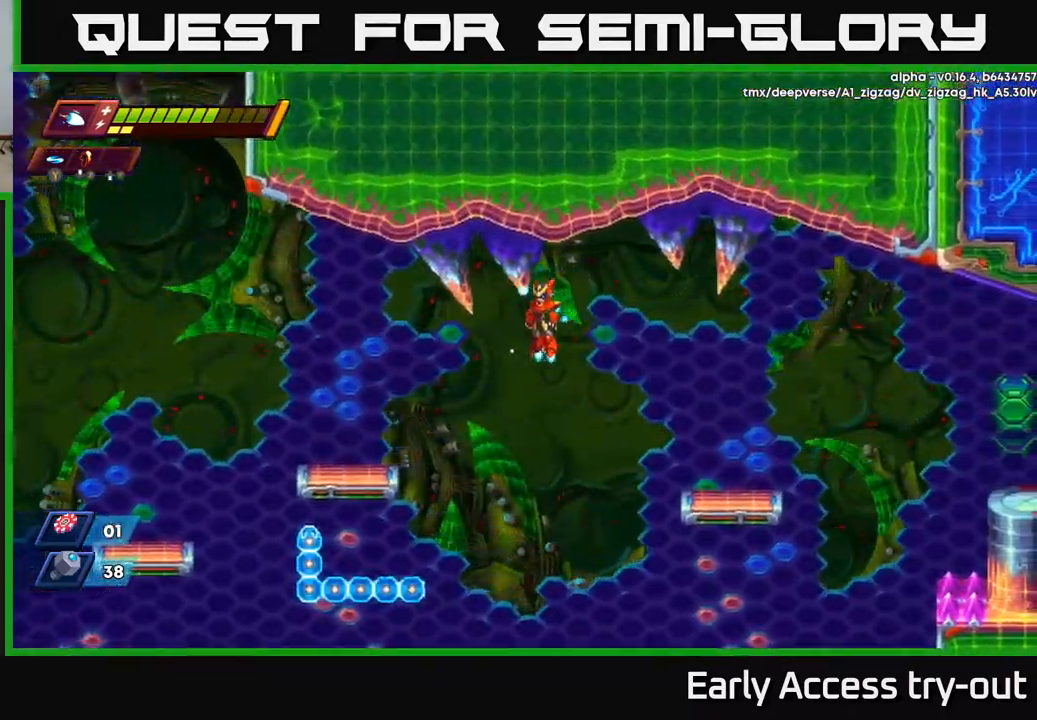
{"buttons": ["A", "DPAD_LEFT"], "left_stick": "center", "right_stick": "center", "events": [[467, "A", "down"]]}
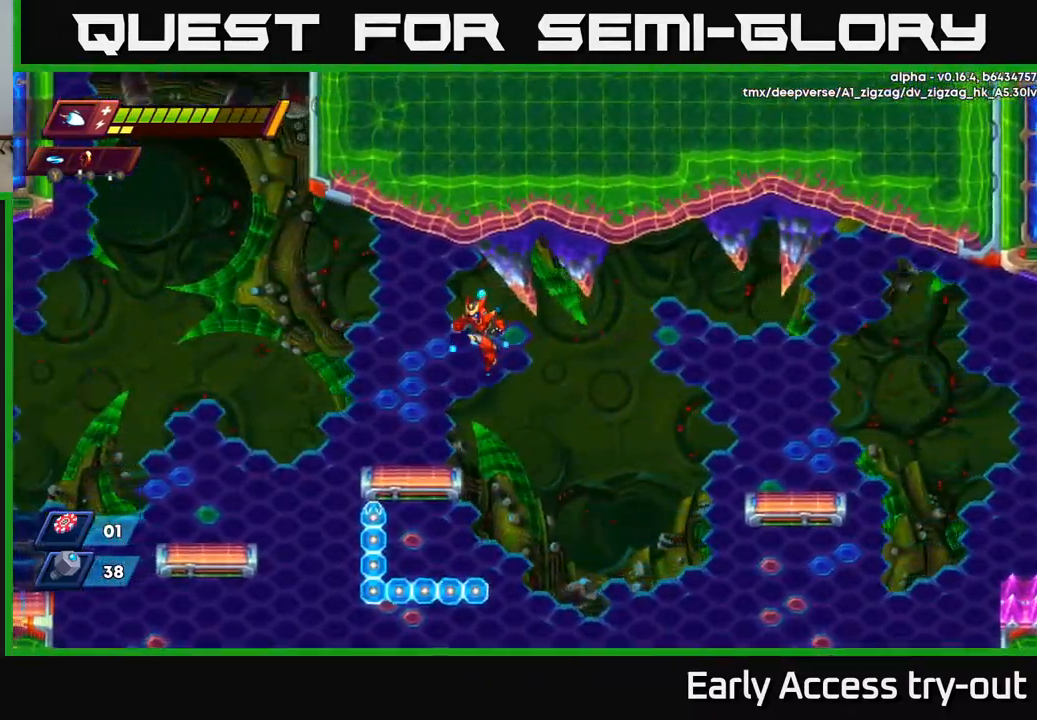
{"buttons": ["A", "R2", "DPAD_LEFT"], "left_stick": "center", "right_stick": "center", "events": [[50, "A", "up"], [200, "DPAD_LEFT", "up"], [350, "DPAD_LEFT", "down"], [367, "A", "down"], [367, "R2", "down"]]}
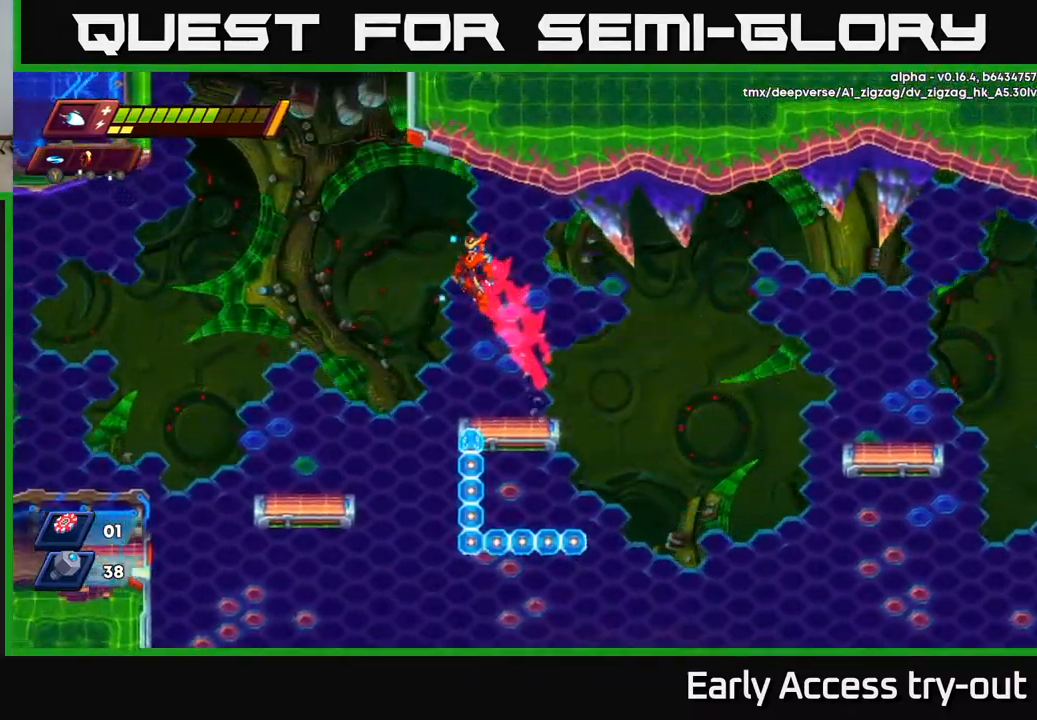
{"buttons": ["DPAD_UP"], "left_stick": "center", "right_stick": "center", "events": [[134, "R2", "up"], [151, "A", "up"], [151, "DPAD_UP", "down"], [218, "A", "down"], [351, "A", "up"], [418, "DPAD_LEFT", "up"]]}
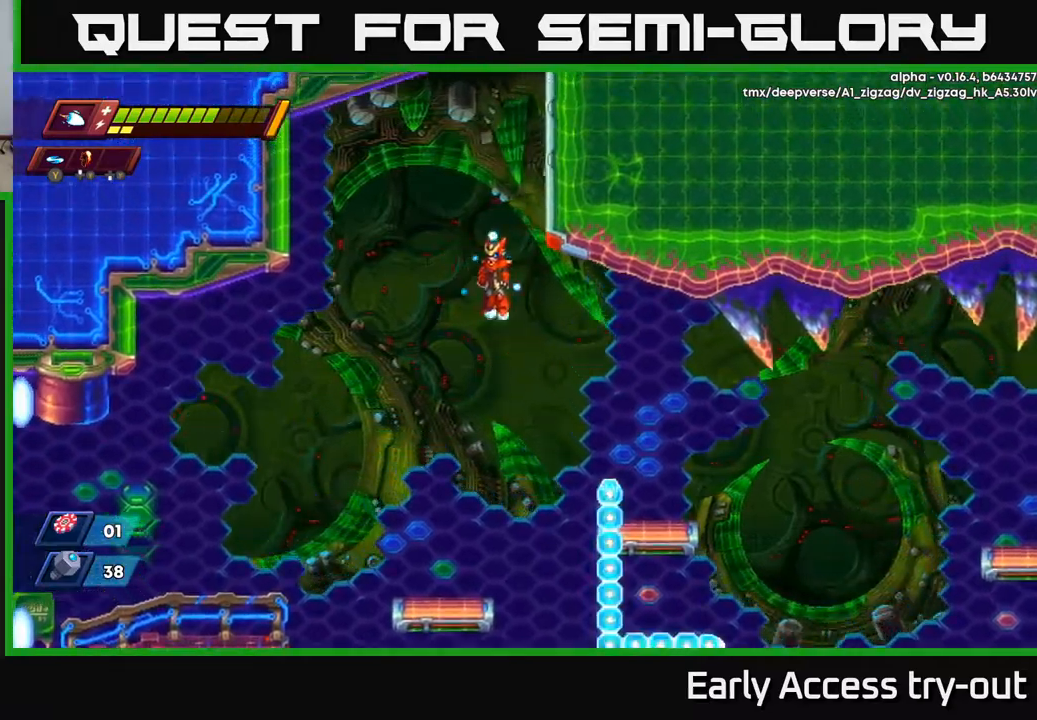
{"buttons": ["A", "DPAD_UP", "DPAD_RIGHT"], "left_stick": "center", "right_stick": "center", "events": [[334, "DPAD_RIGHT", "down"], [350, "A", "down"]]}
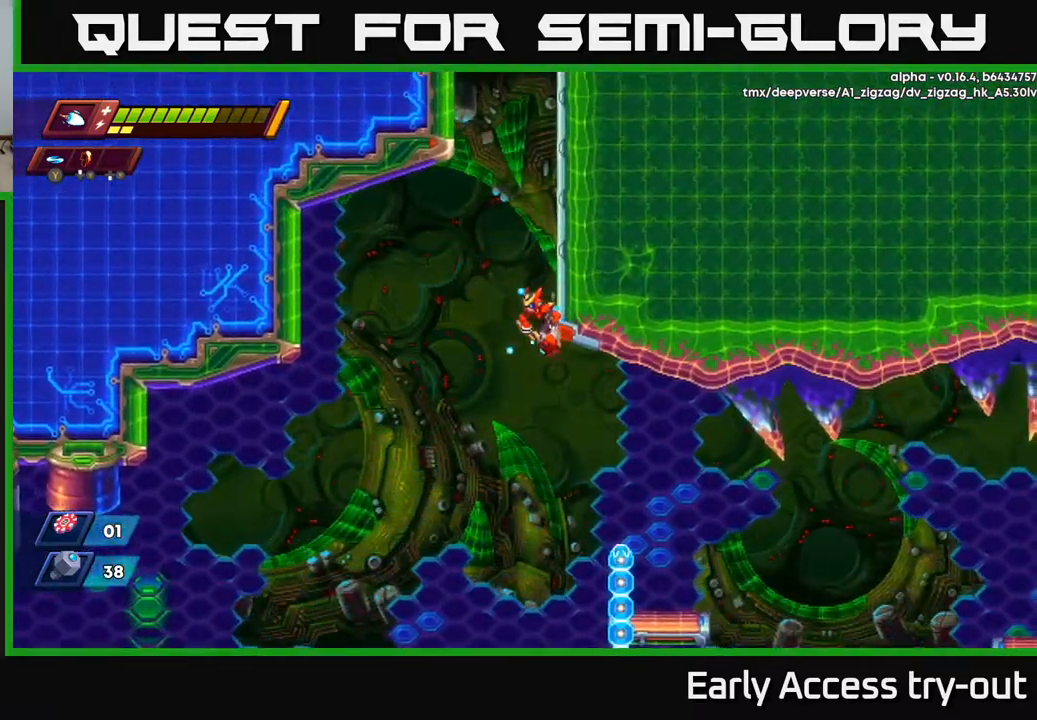
{"buttons": ["DPAD_RIGHT"], "left_stick": "center", "right_stick": "center", "events": [[17, "A", "up"], [84, "A", "down"], [84, "DPAD_UP", "up"], [267, "A", "up"], [334, "A", "down"], [484, "A", "up"]]}